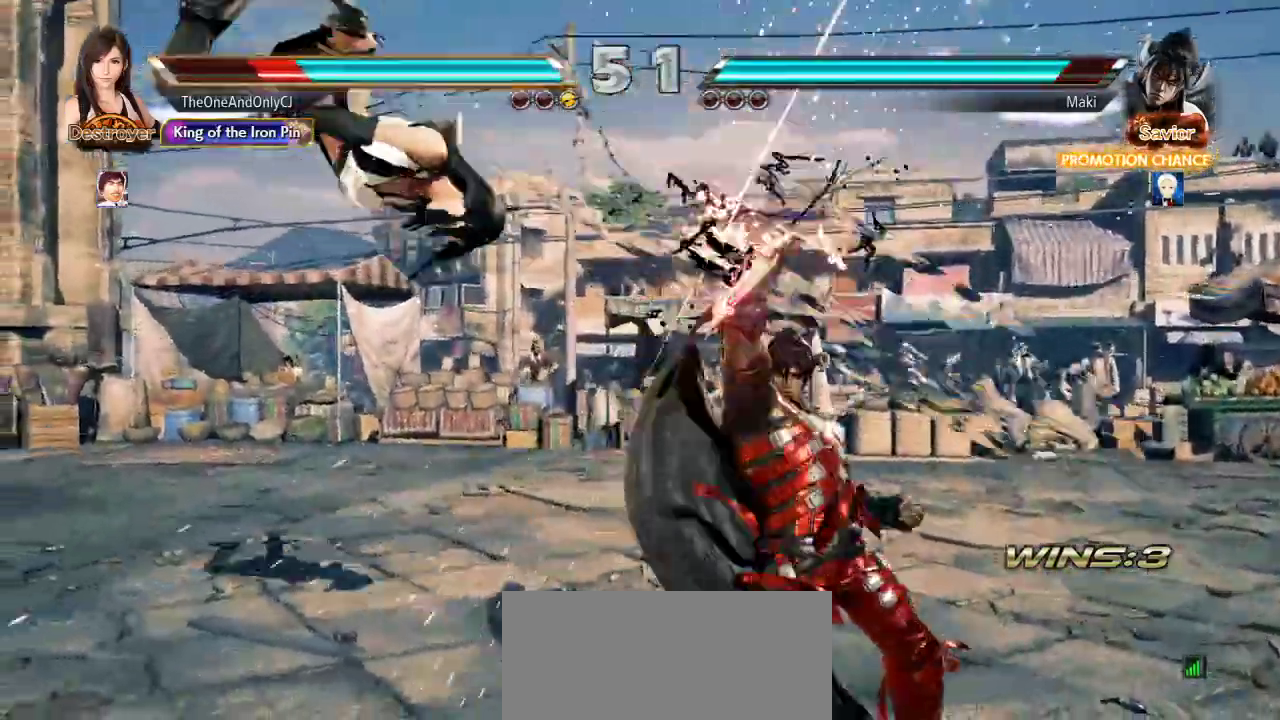
Gameplay with a controller (arcade stick); each line is a JSON object with the inputs held at the frame after it. "events" lists button and stick changes between this image and that frame as [ms after this image, input, new state], when the widget could be followed in between. Not read: L3 LK R3.
{"buttons": ["SQUARE", "TRIANGLE"], "left_stick": "center", "events": [[283, "SQUARE", "down"], [283, "TRIANGLE", "down"], [317, "SQUARE", "up"], [317, "TRIANGLE", "up"], [400, "SQUARE", "down"], [400, "TRIANGLE", "down"], [450, "SQUARE", "up"], [450, "TRIANGLE", "up"], [483, "SQUARE", "down"], [500, "TRIANGLE", "down"]]}
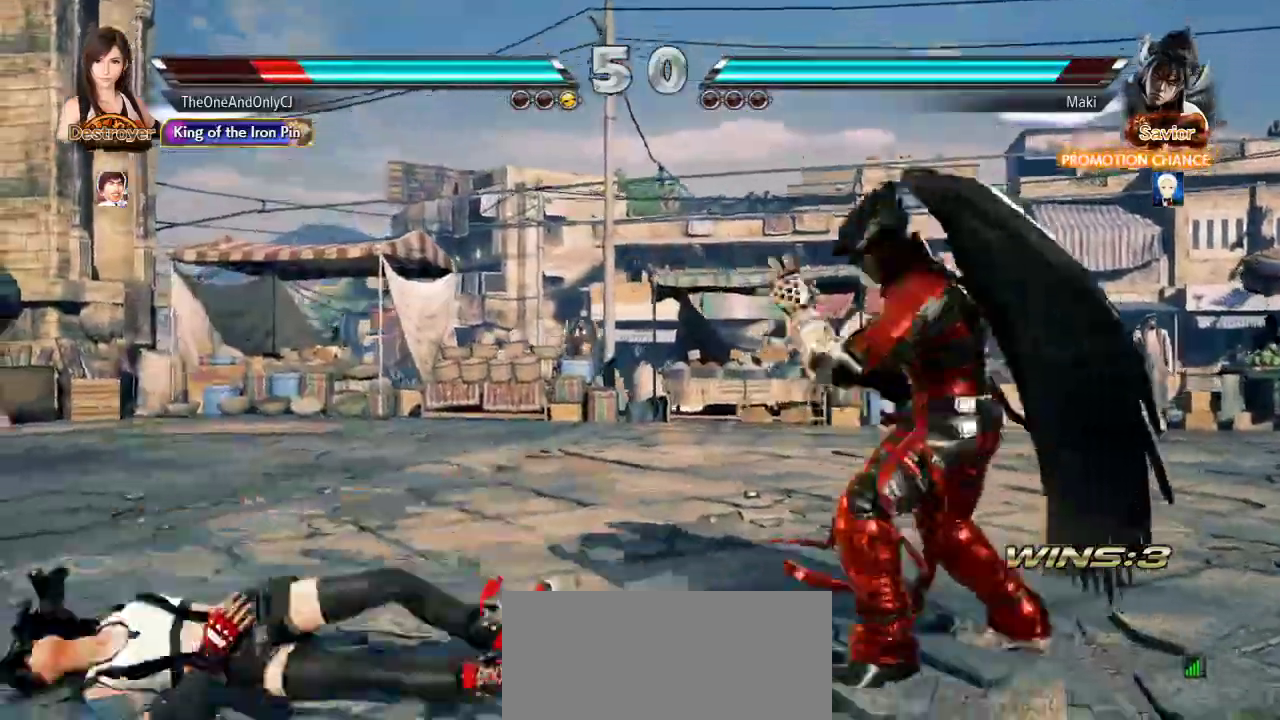
{"buttons": [], "left_stick": "center", "events": [[33, "SQUARE", "up"], [33, "TRIANGLE", "up"], [433, "left_stick", "left"], [500, "left_stick", "center"]]}
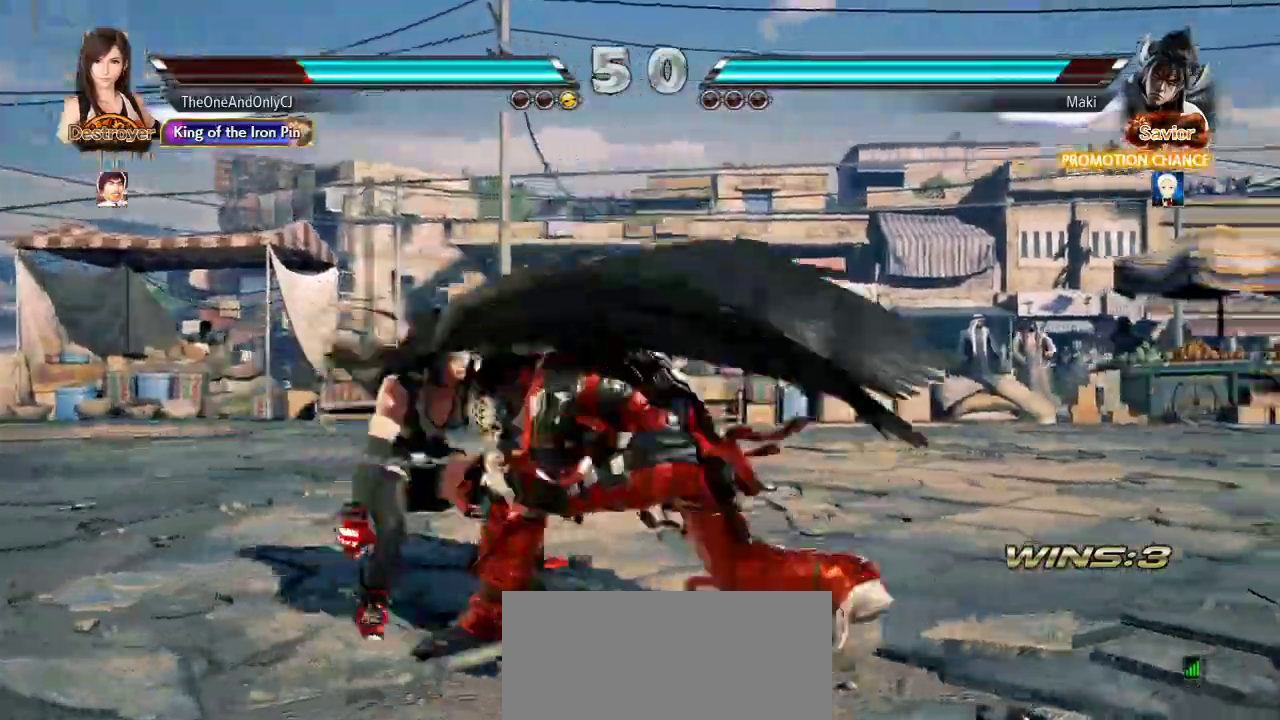
{"buttons": [], "left_stick": "center"}
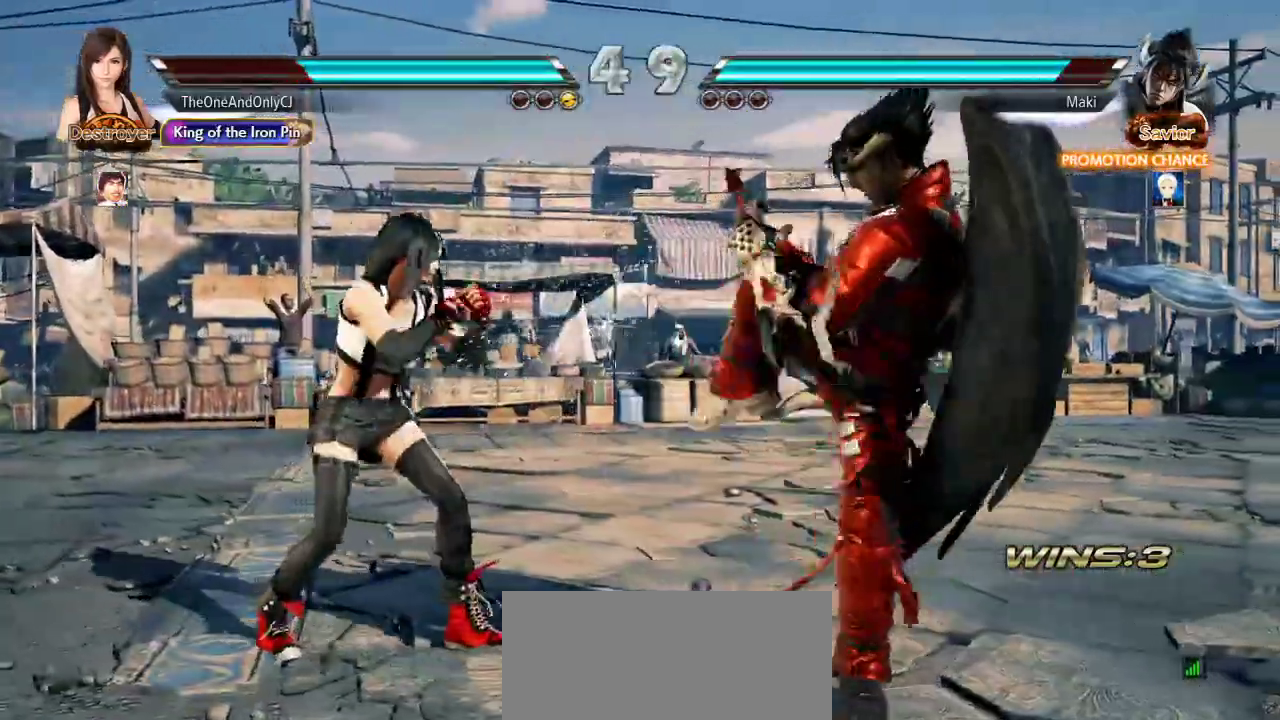
{"buttons": [], "left_stick": "center", "events": [[67, "SQUARE", "down"], [67, "TRIANGLE", "down"], [150, "SQUARE", "up"], [167, "TRIANGLE", "up"]]}
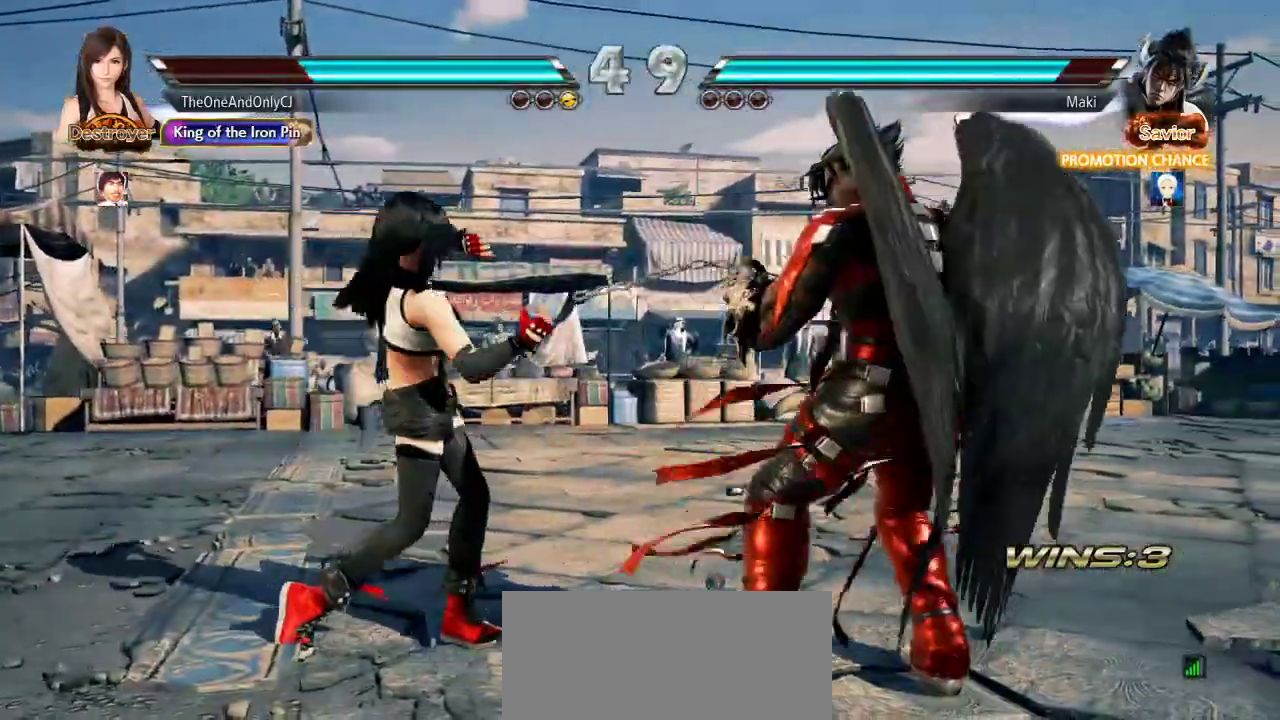
{"buttons": [], "left_stick": "left", "events": [[50, "left_stick", "left"], [133, "left_stick", "center"], [200, "left_stick", "left"]]}
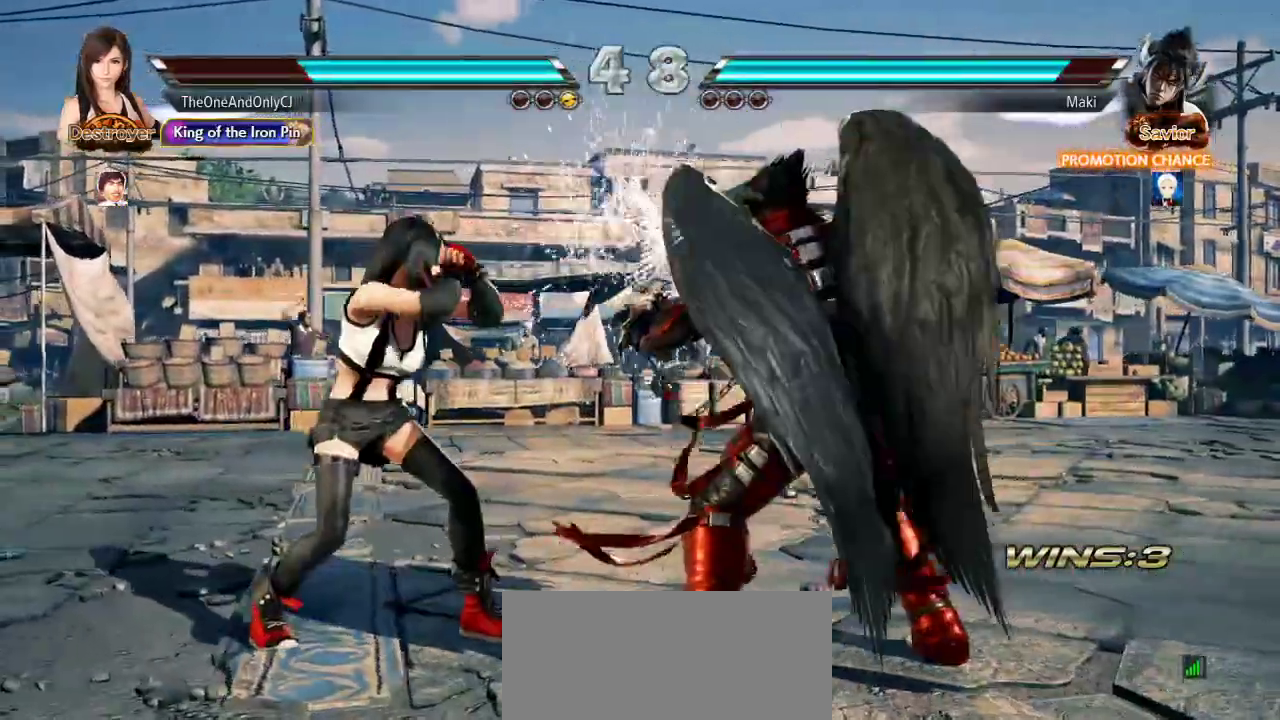
{"buttons": [], "left_stick": "center", "events": [[183, "left_stick", "down"], [250, "left_stick", "down-left"], [483, "left_stick", "center"]]}
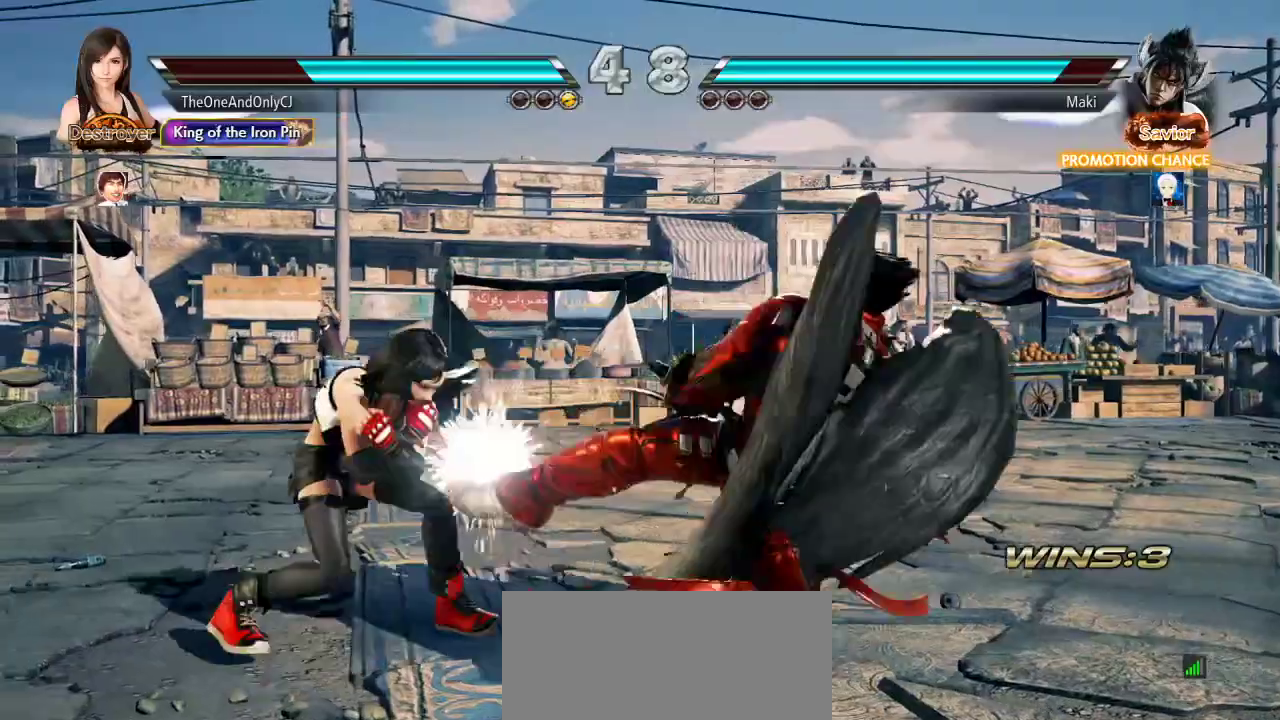
{"buttons": ["SQUARE"], "left_stick": "center", "events": [[17, "TRIANGLE", "down"], [133, "TRIANGLE", "up"], [267, "SQUARE", "down"], [350, "SQUARE", "up"], [400, "SQUARE", "down"], [450, "SQUARE", "up"], [483, "SQUARE", "down"]]}
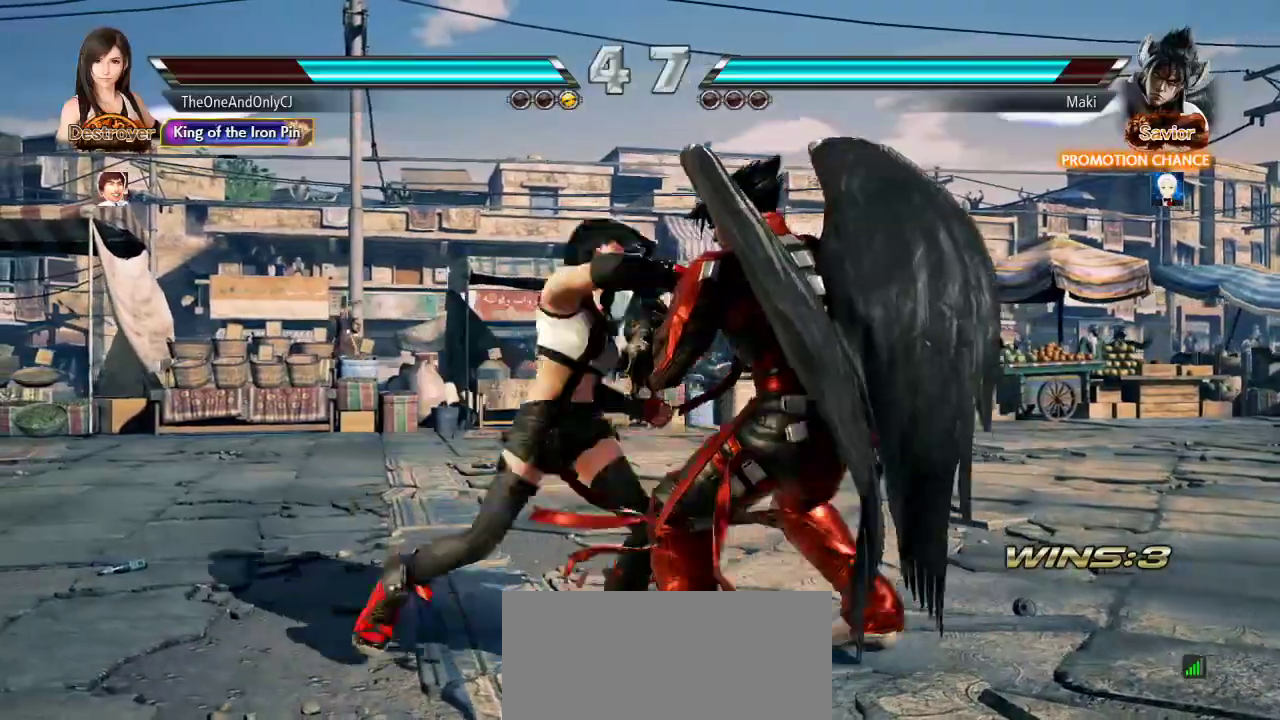
{"buttons": [], "left_stick": "right", "events": [[50, "SQUARE", "up"], [433, "left_stick", "right"]]}
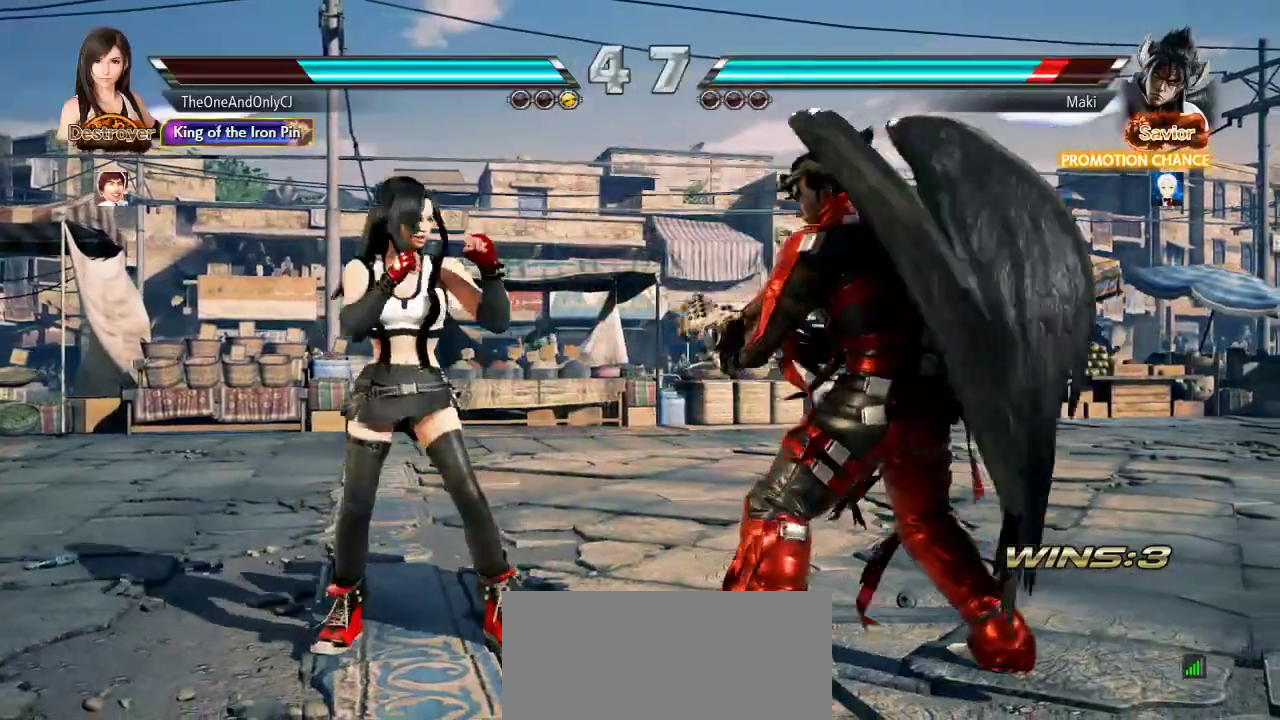
{"buttons": [], "left_stick": "center", "events": [[117, "SQUARE", "down"], [183, "left_stick", "center"], [217, "SQUARE", "up"]]}
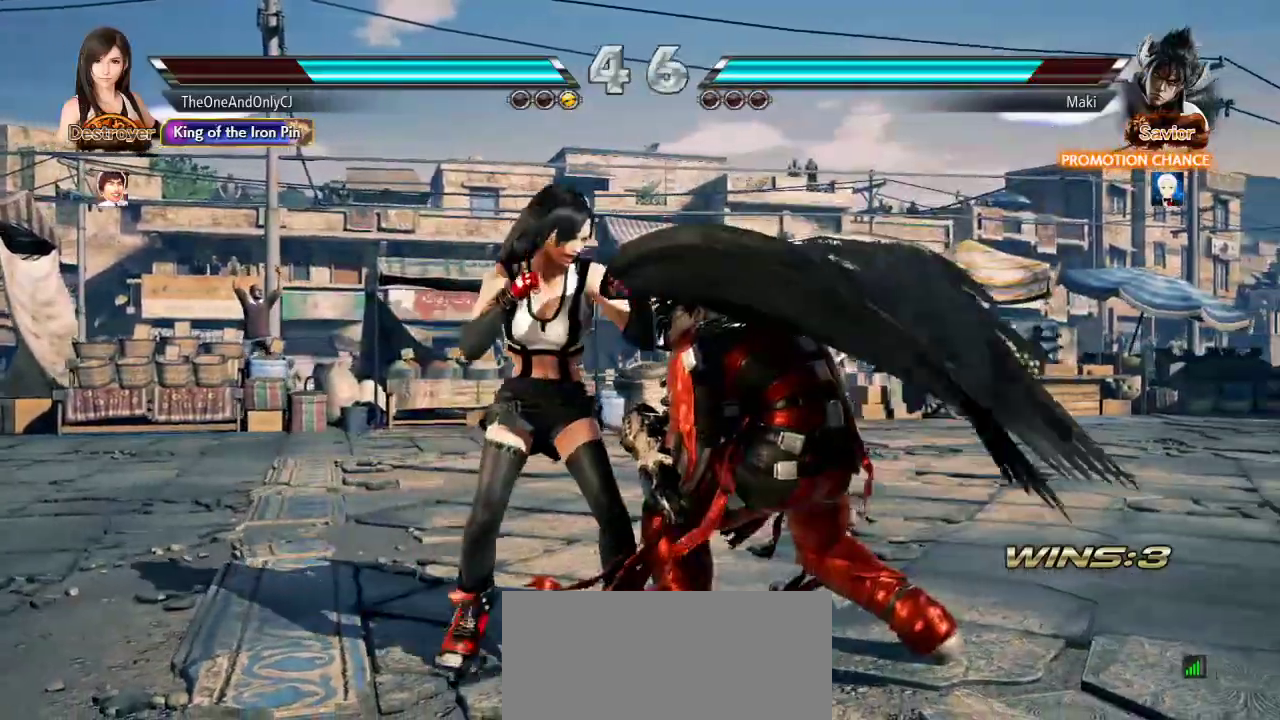
{"buttons": [], "left_stick": "center", "events": [[33, "left_stick", "right"], [50, "SQUARE", "down"], [50, "TRIANGLE", "down"], [150, "left_stick", "center"], [167, "SQUARE", "up"], [167, "TRIANGLE", "up"]]}
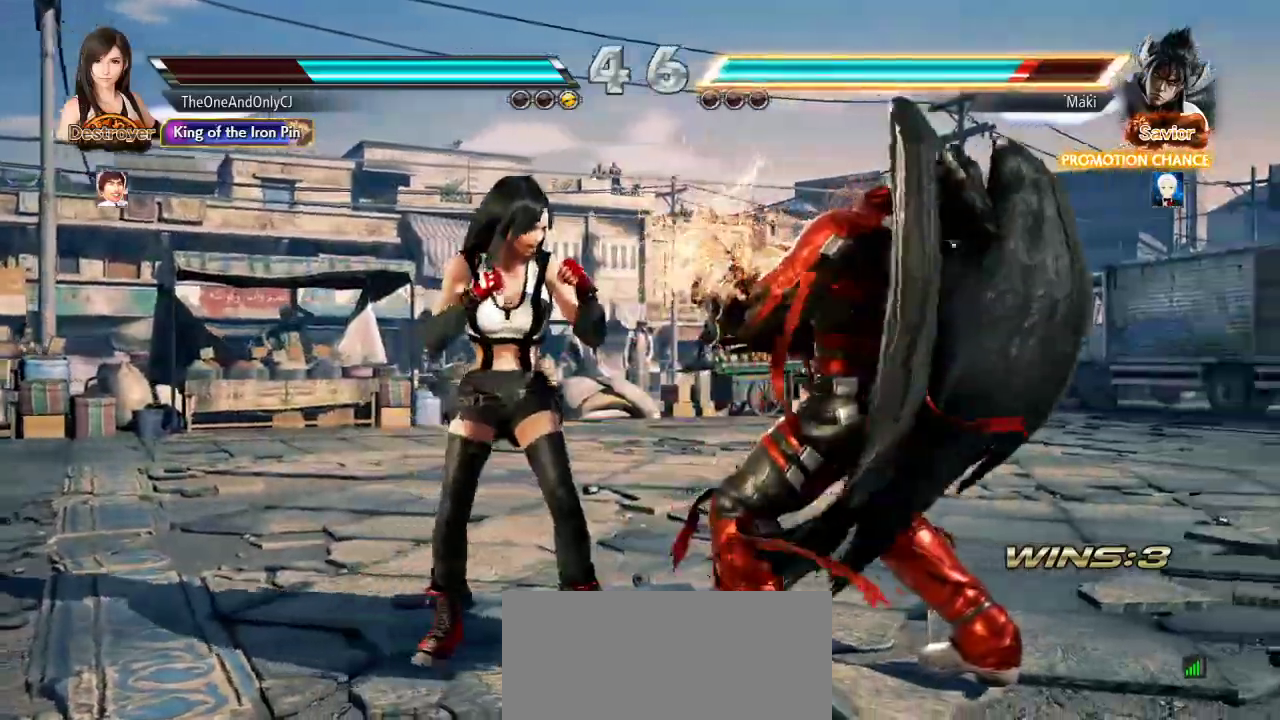
{"buttons": [], "left_stick": "center", "events": [[217, "left_stick", "right"], [300, "SQUARE", "down"], [317, "left_stick", "center"], [400, "SQUARE", "up"]]}
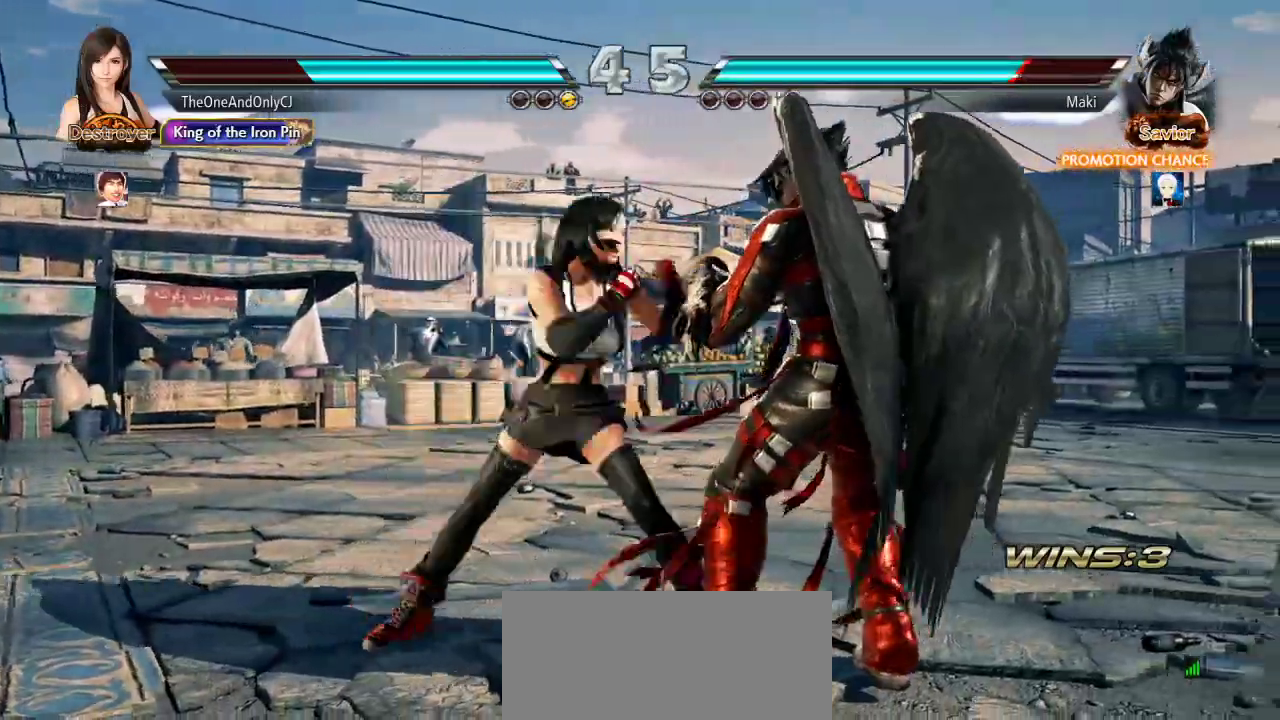
{"buttons": ["SQUARE", "TRIANGLE"], "left_stick": "down-right", "events": [[183, "left_stick", "down"], [250, "left_stick", "center"], [467, "left_stick", "down-right"], [483, "SQUARE", "down"], [483, "TRIANGLE", "down"]]}
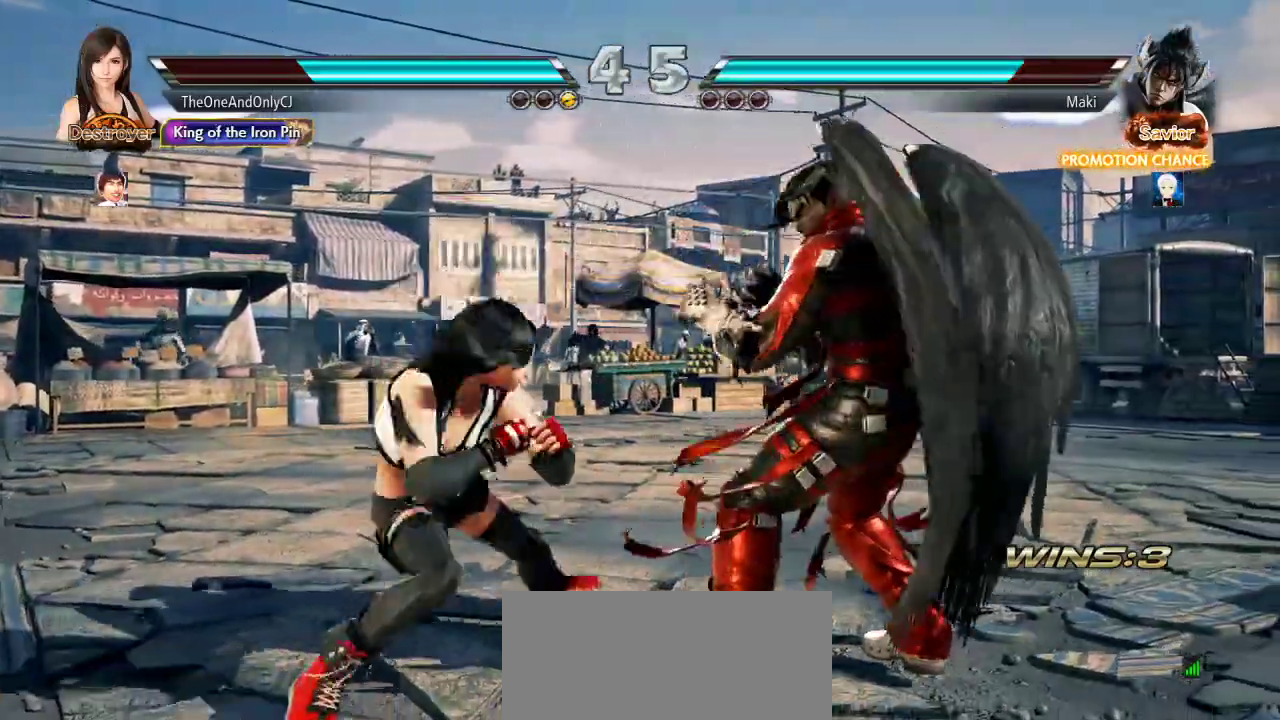
{"buttons": [], "left_stick": "center", "events": [[67, "SQUARE", "up"], [67, "TRIANGLE", "up"], [100, "left_stick", "center"]]}
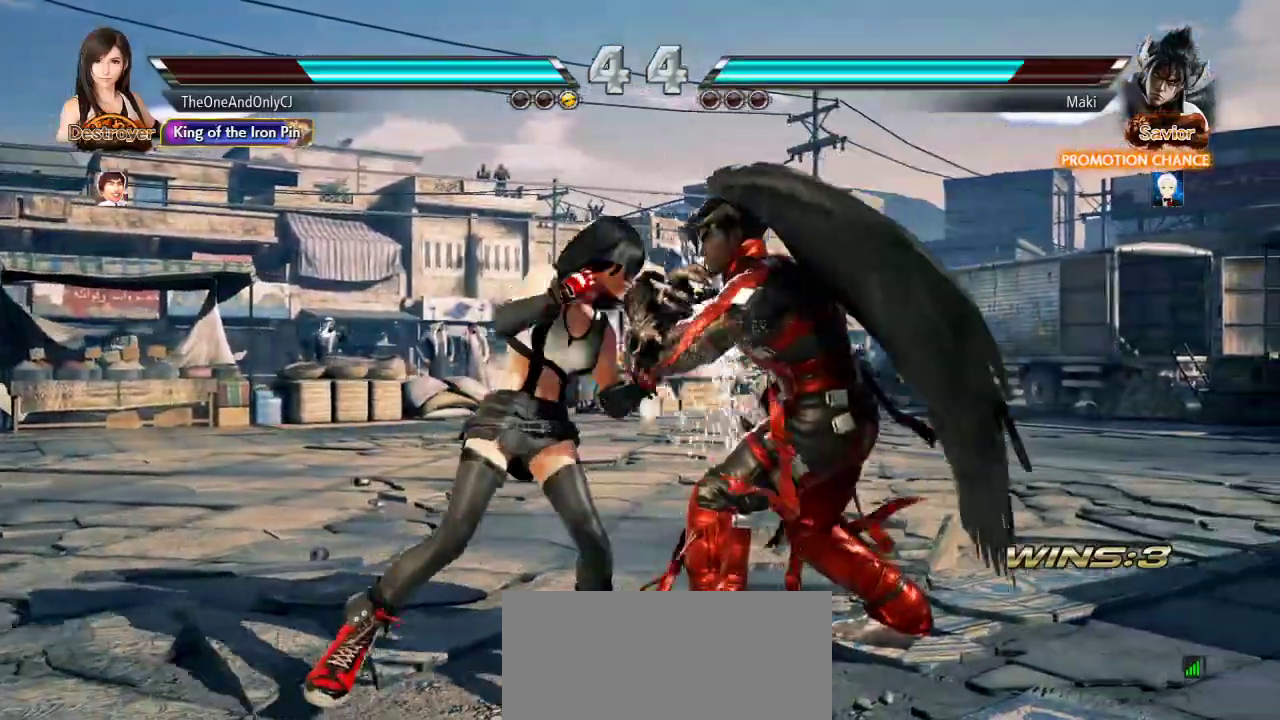
{"buttons": [], "left_stick": "left", "events": [[83, "left_stick", "left"]]}
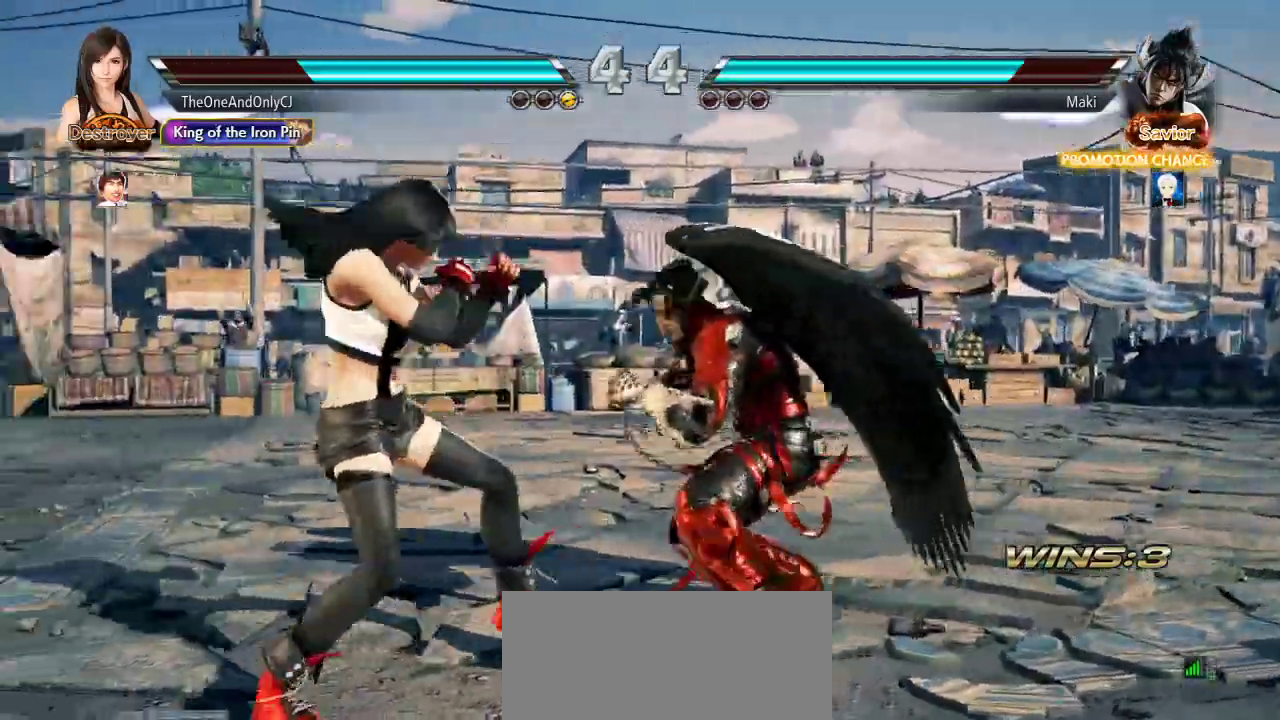
{"buttons": ["SQUARE", "TRIANGLE"], "left_stick": "right"}
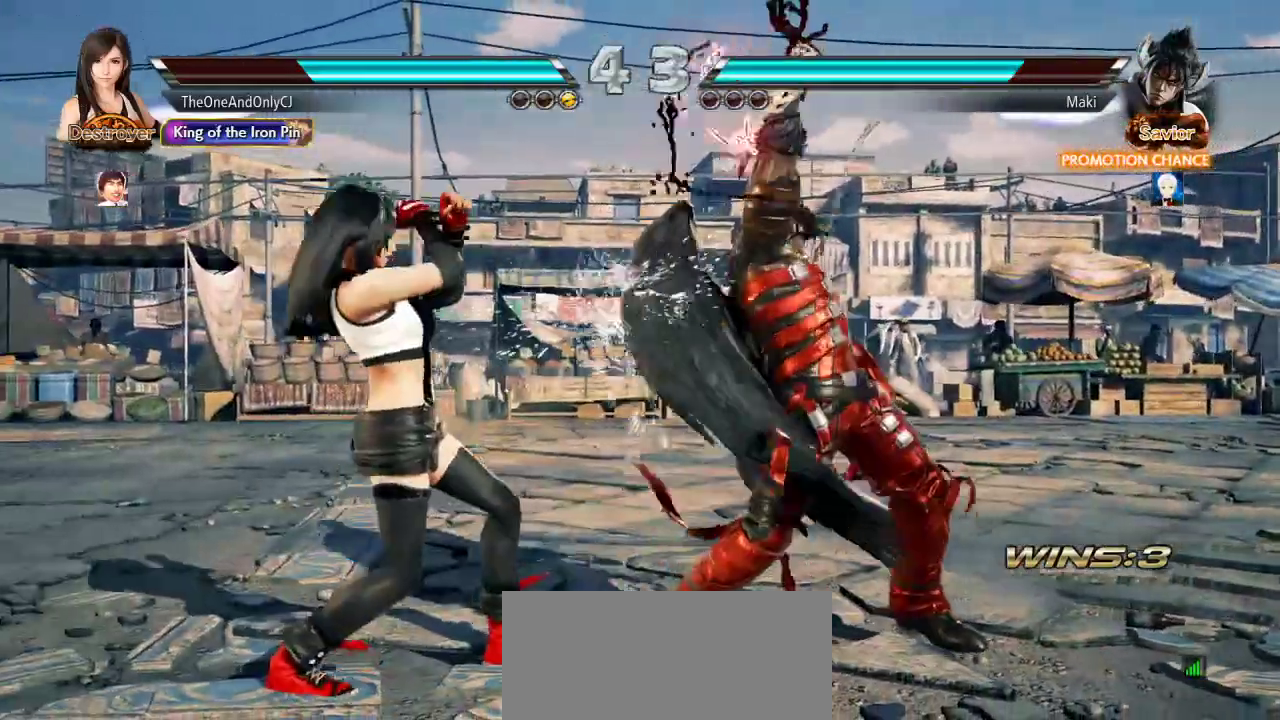
{"buttons": [], "left_stick": "center", "events": [[50, "SQUARE", "up"], [50, "TRIANGLE", "up"], [117, "SQUARE", "down"], [117, "TRIANGLE", "down"], [183, "SQUARE", "up"], [183, "TRIANGLE", "up"], [200, "left_stick", "center"]]}
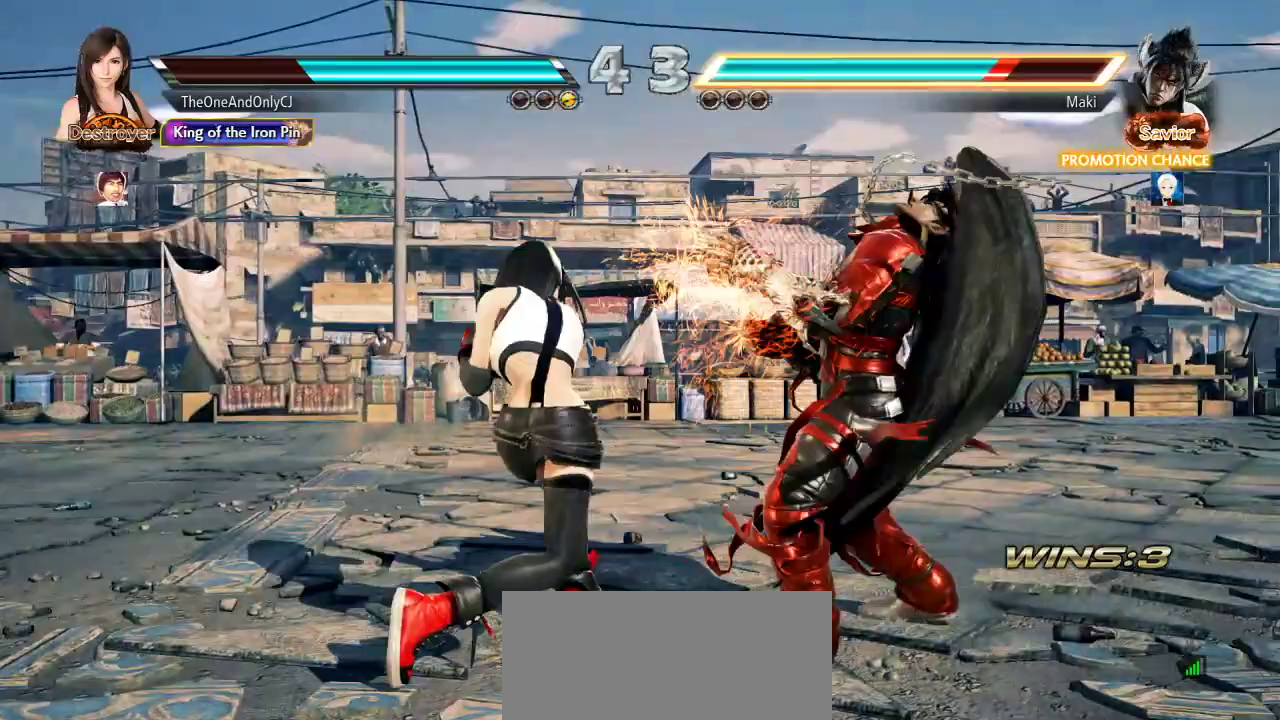
{"buttons": [], "left_stick": "center", "events": [[183, "left_stick", "right"], [233, "SQUARE", "down"], [233, "TRIANGLE", "down"], [467, "SQUARE", "up"], [467, "TRIANGLE", "up"], [500, "left_stick", "center"]]}
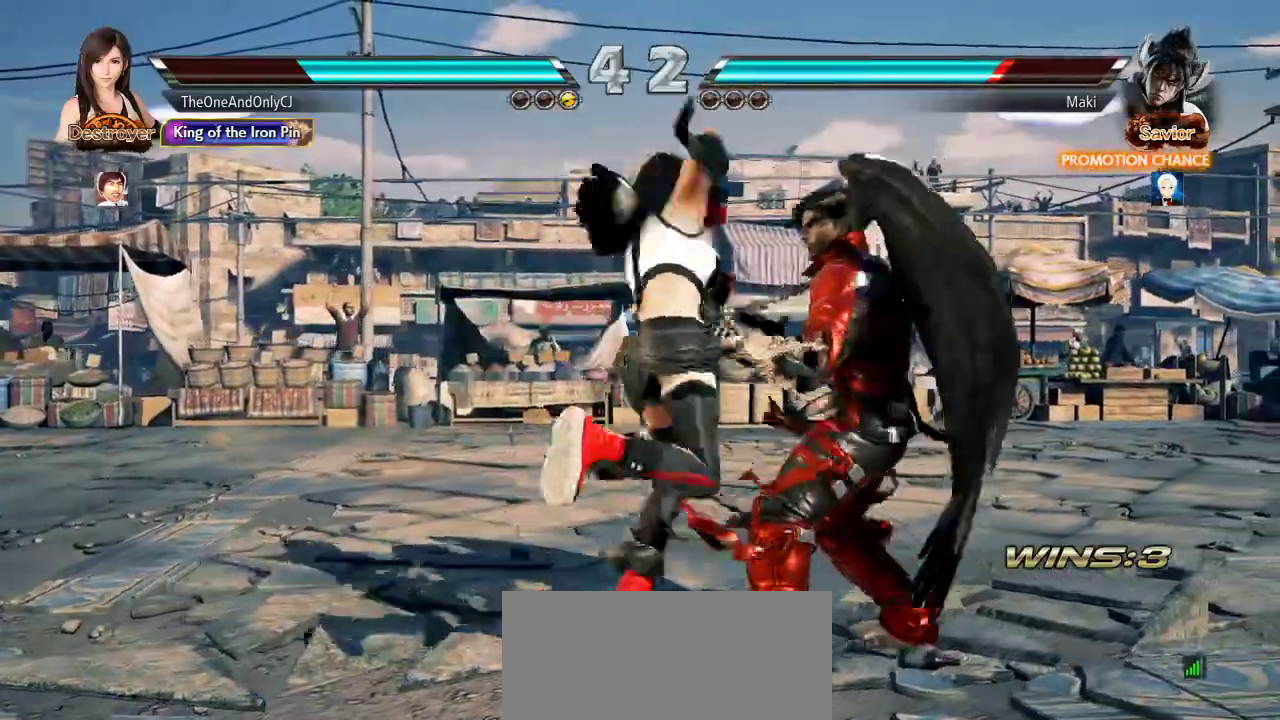
{"buttons": [], "left_stick": "left"}
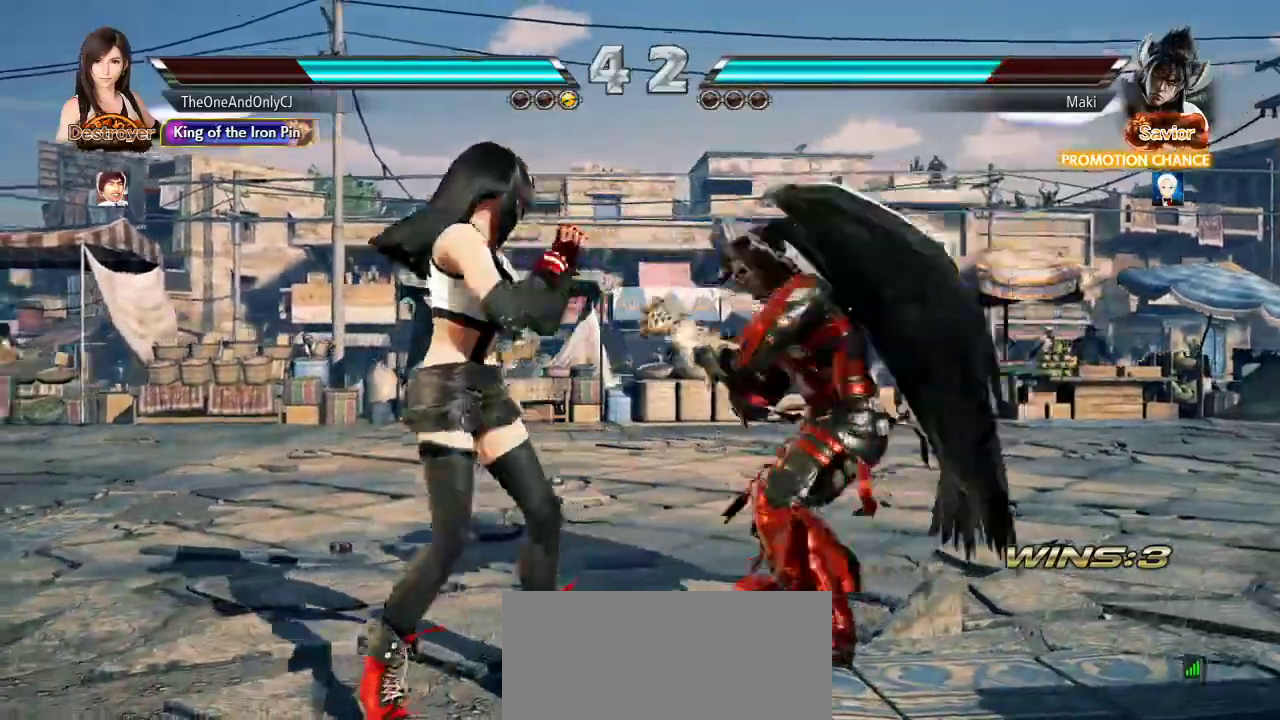
{"buttons": [], "left_stick": "left", "events": []}